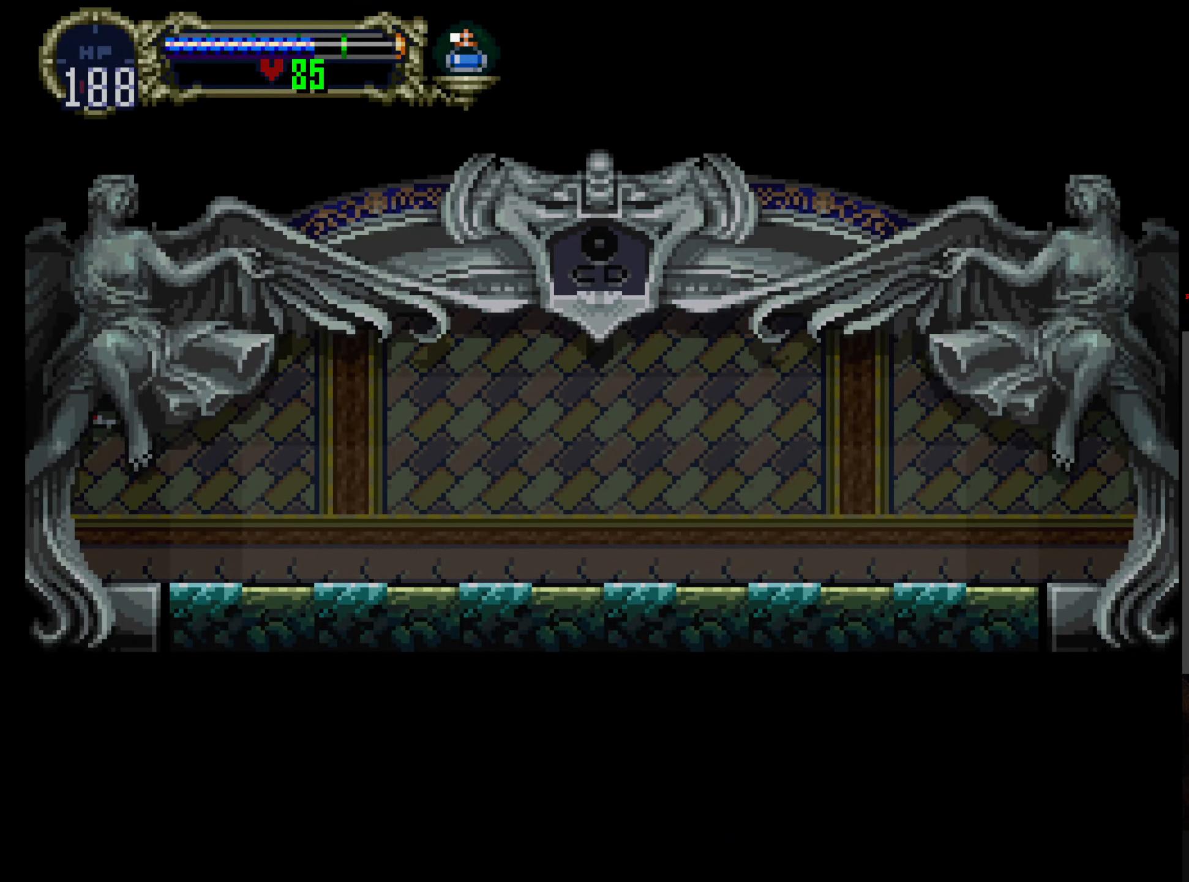
Gameplay with a controller (Xbox layout); each line is a JSON object with the inputs held at the frame after it (dt_ms = milliseconds from this image to that frame). "events" lists button and stick changes between this image and that frame as [ms after this image, input, new state], when the widget could be followed in between. Not read: L3 R3 right_stick.
{"dt_ms": 500, "buttons": [], "left_stick": "center", "events": []}
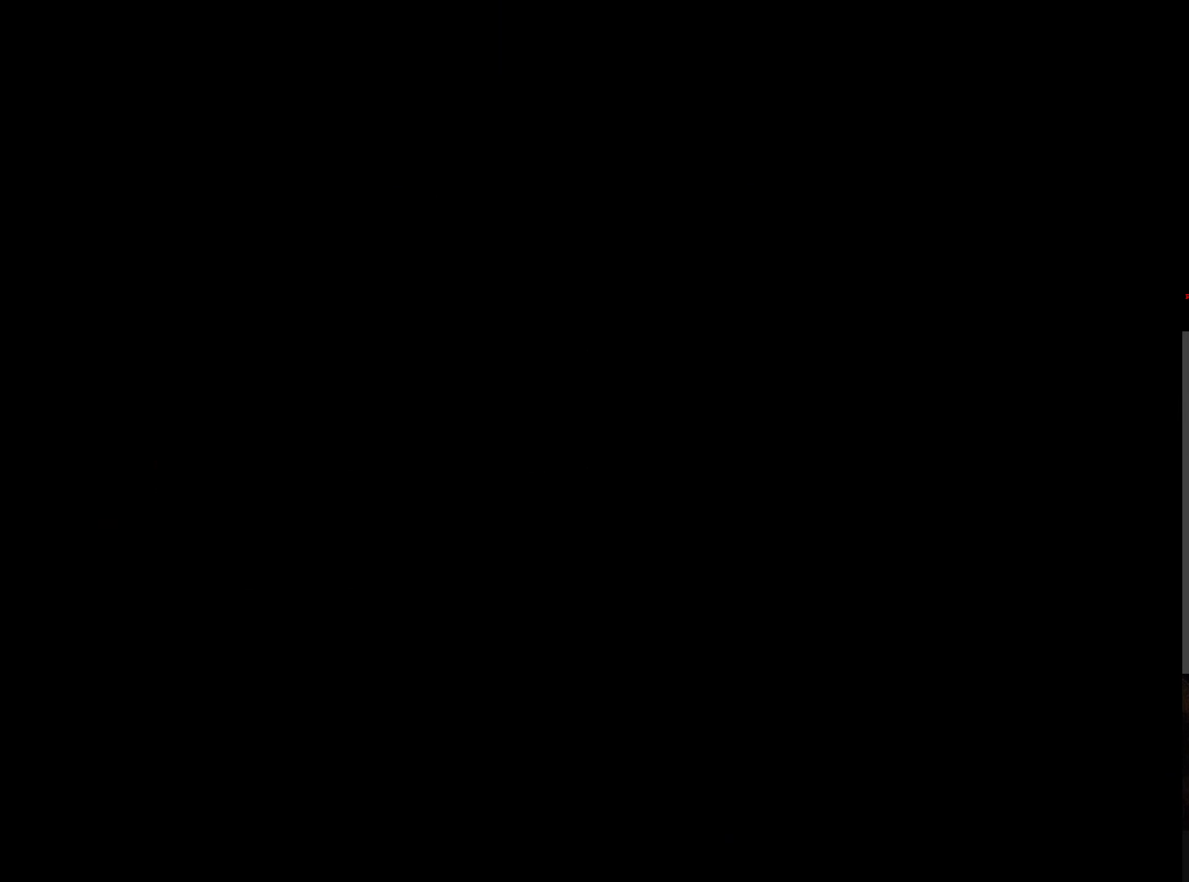
{"dt_ms": 500, "buttons": [], "left_stick": "center", "events": []}
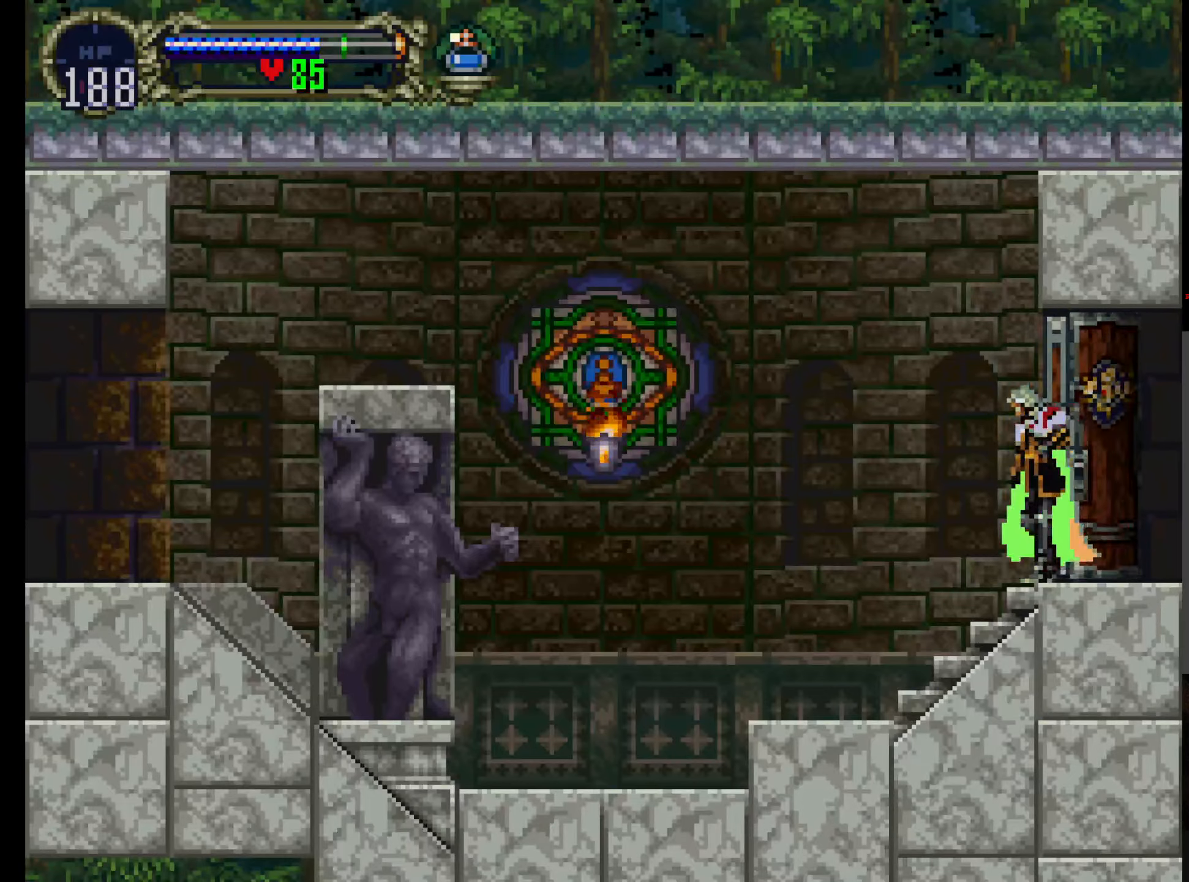
{"dt_ms": 500, "buttons": ["DPAD_UP", "DPAD_LEFT"], "left_stick": "center"}
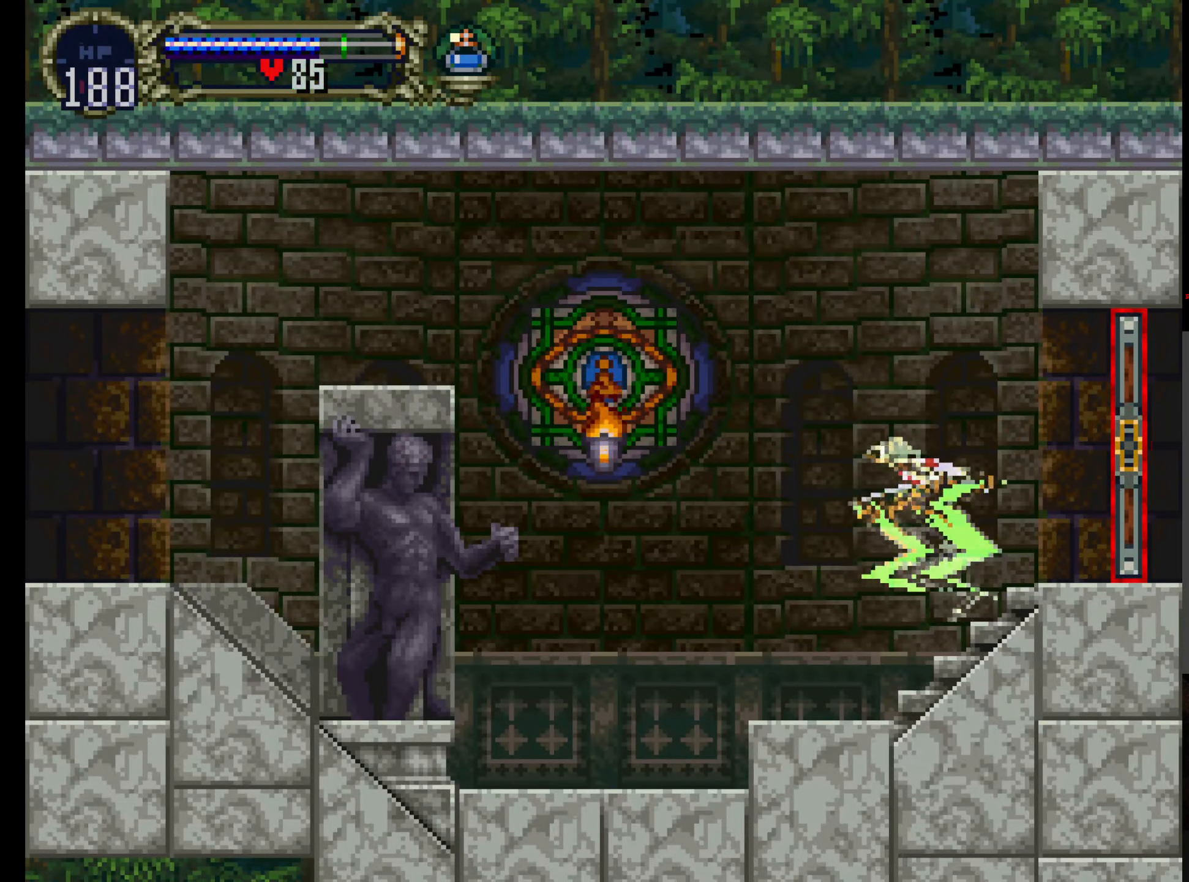
{"dt_ms": 500, "buttons": ["DPAD_UP", "DPAD_LEFT"], "left_stick": "center", "events": []}
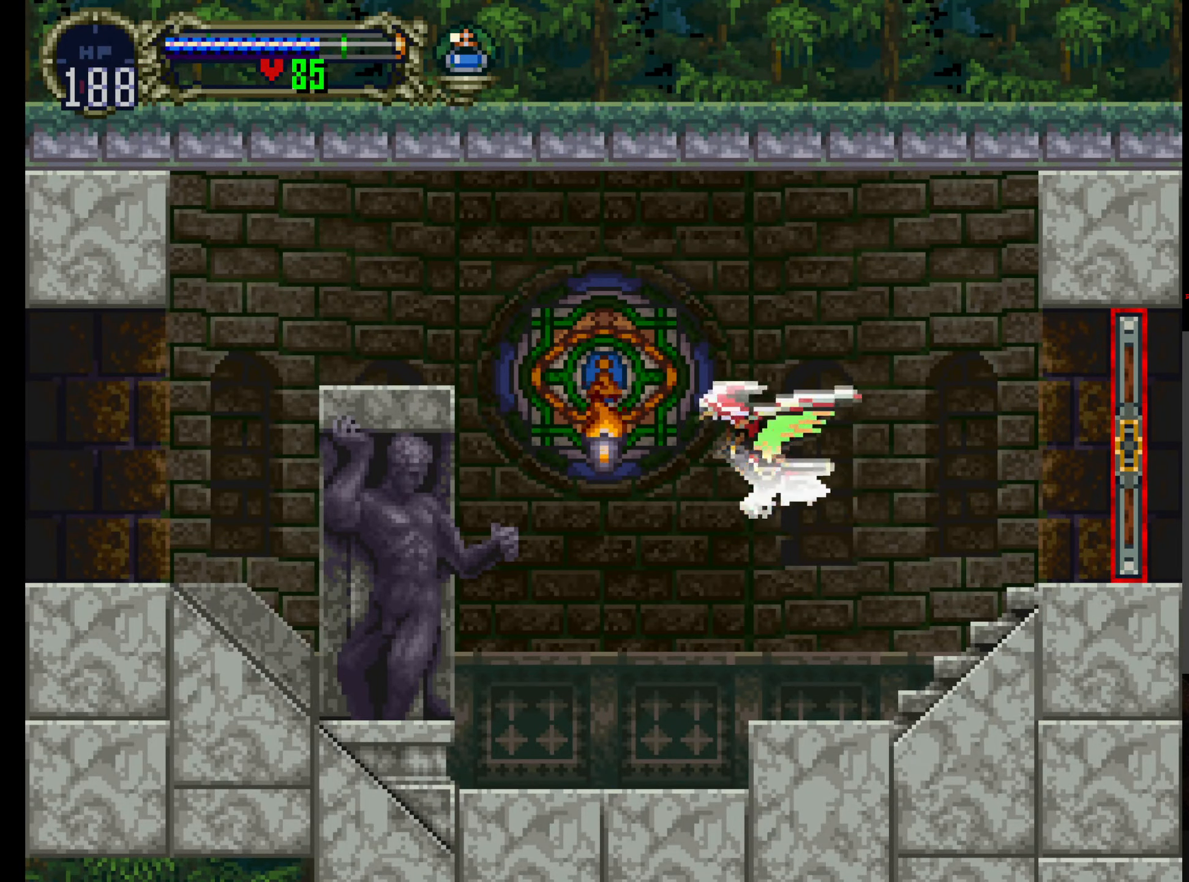
{"dt_ms": 1000, "buttons": ["DPAD_DOWN"], "left_stick": "center"}